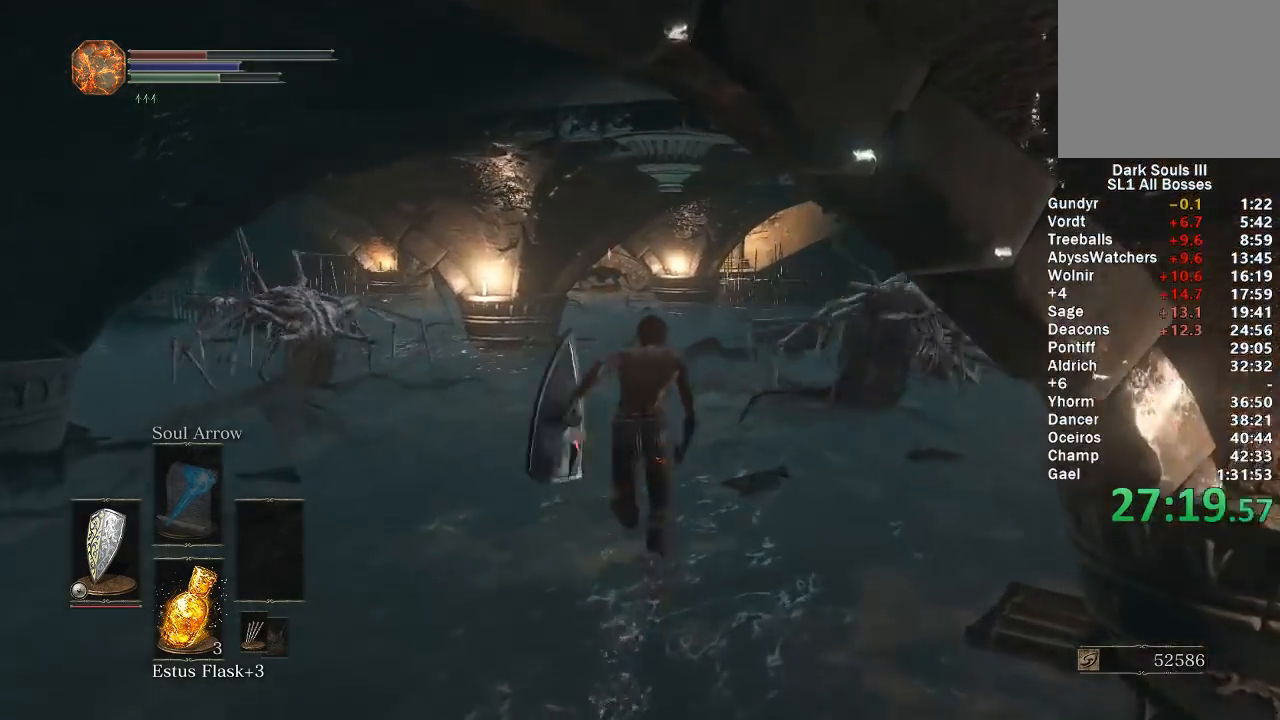
Gameplay with a controller (Xbox layout); each line is a JSON object with the inputs held at the frame after it. "events" lists button and stick changes between this image and that frame as [ms after this image, input, new state], when the widget could be followed in between.
{"buttons": ["B"], "left_stick": "up", "right_stick": "right", "events": []}
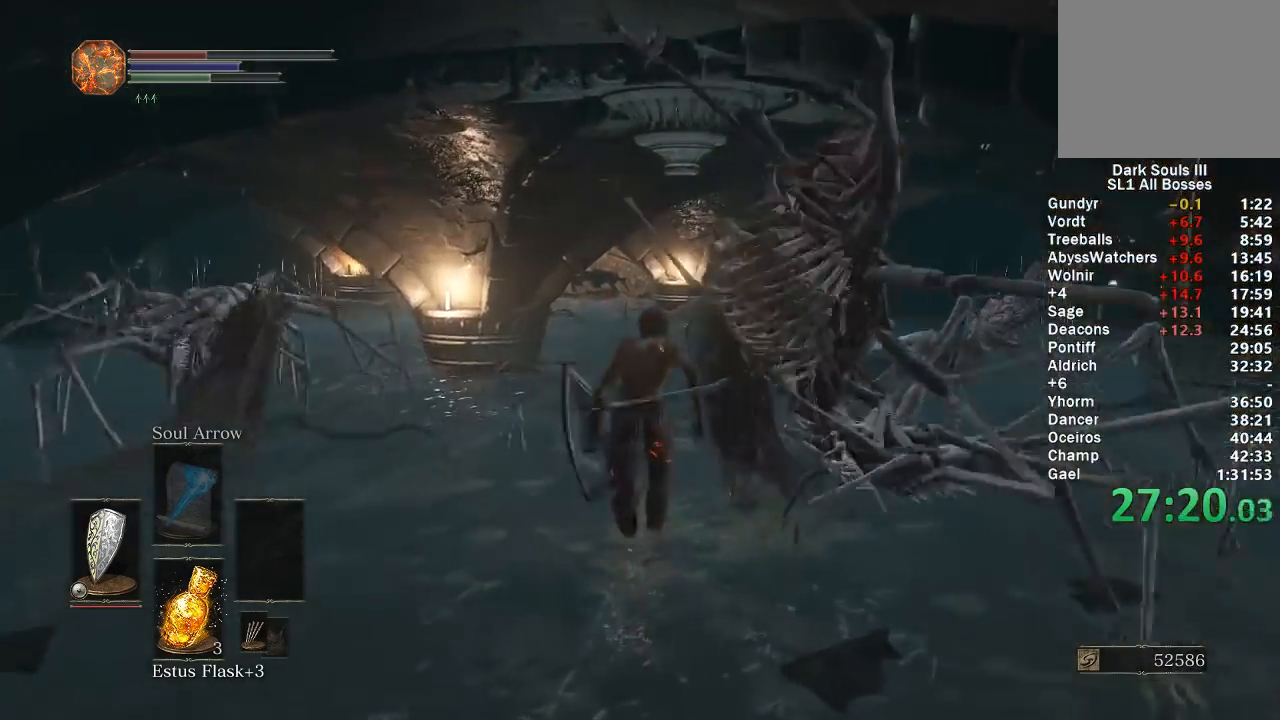
{"buttons": ["B"], "left_stick": "up", "right_stick": "right", "events": []}
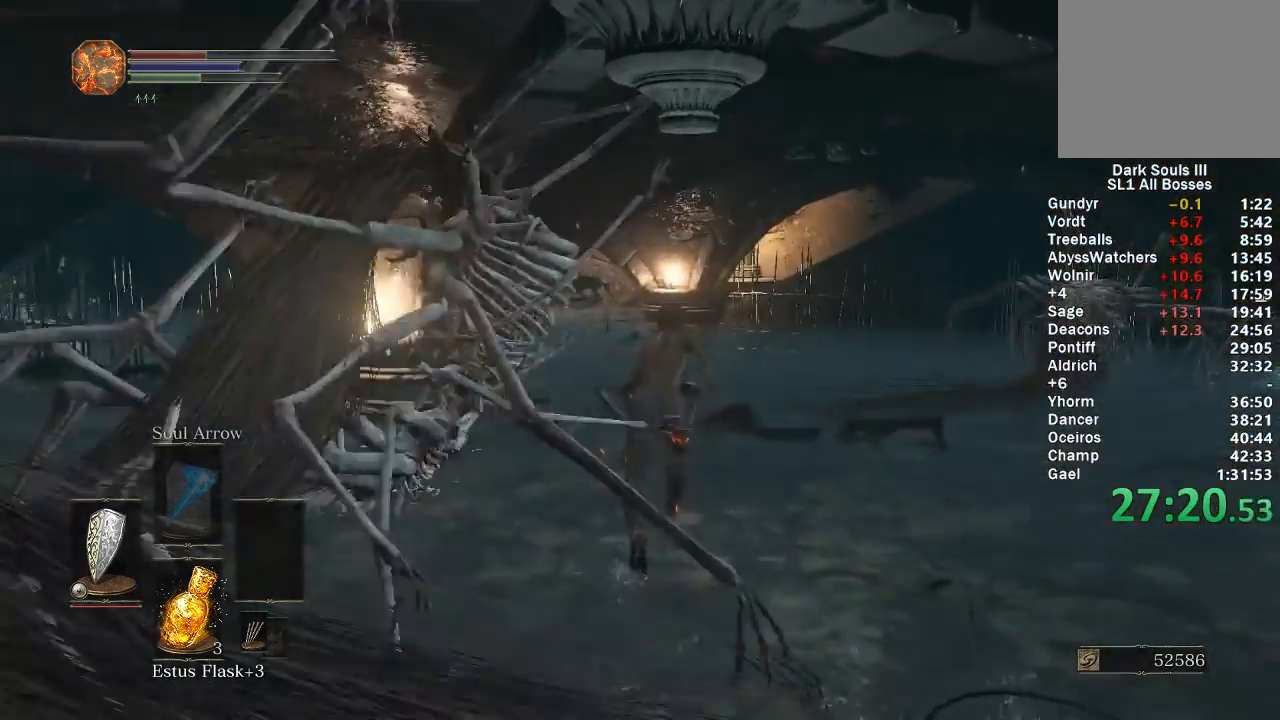
{"buttons": ["B"], "left_stick": "up", "right_stick": "right", "events": []}
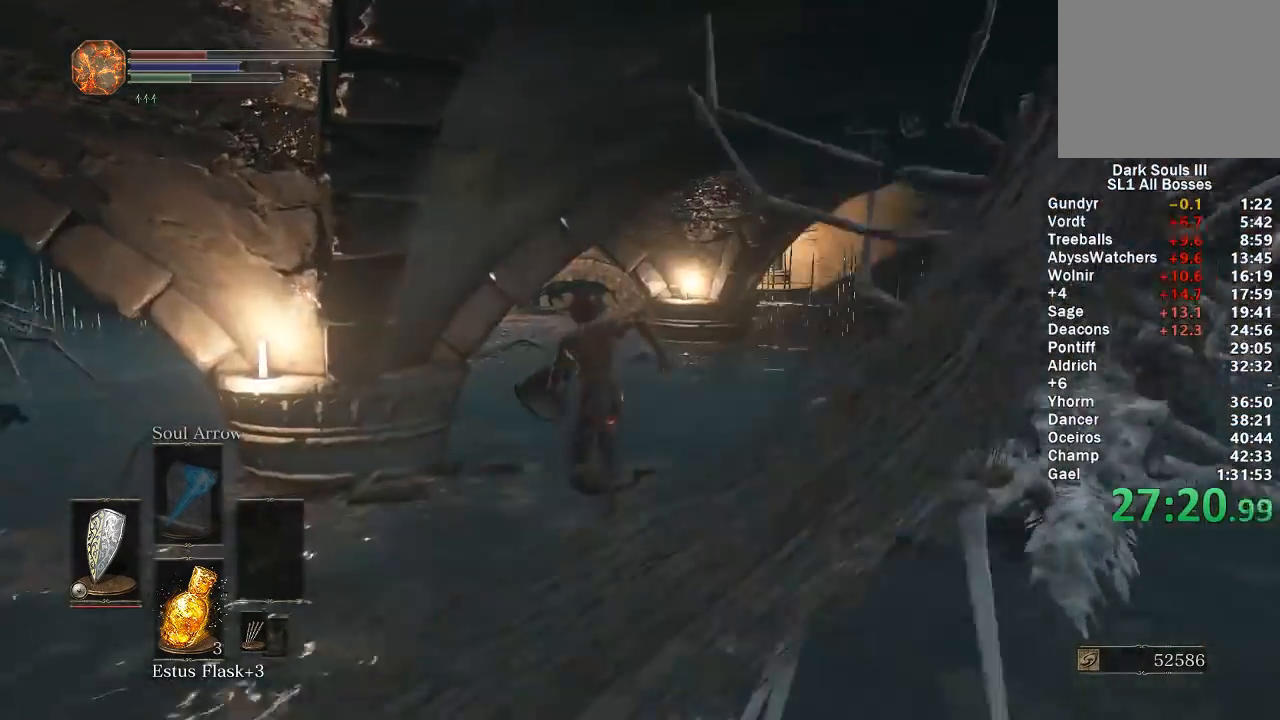
{"buttons": ["B"], "left_stick": "up", "right_stick": "right", "events": []}
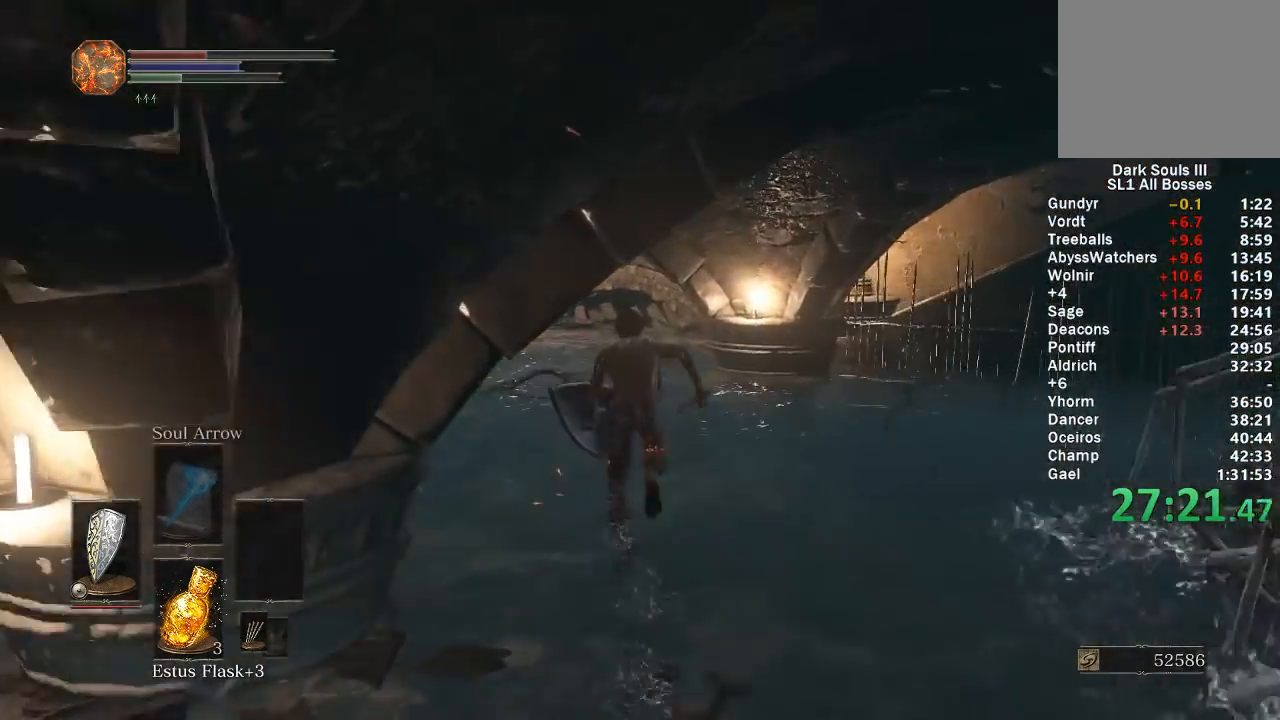
{"buttons": ["B"], "left_stick": "up", "right_stick": "right", "events": []}
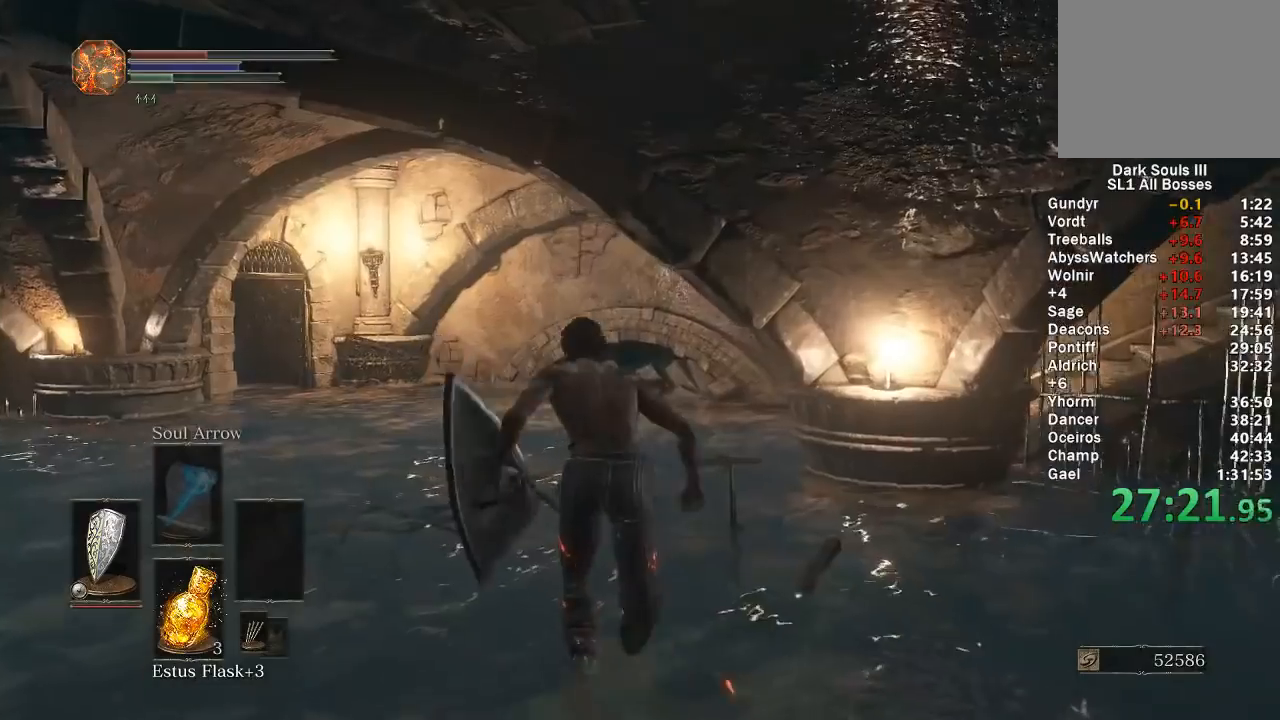
{"buttons": ["B"], "left_stick": "up", "right_stick": "right", "events": []}
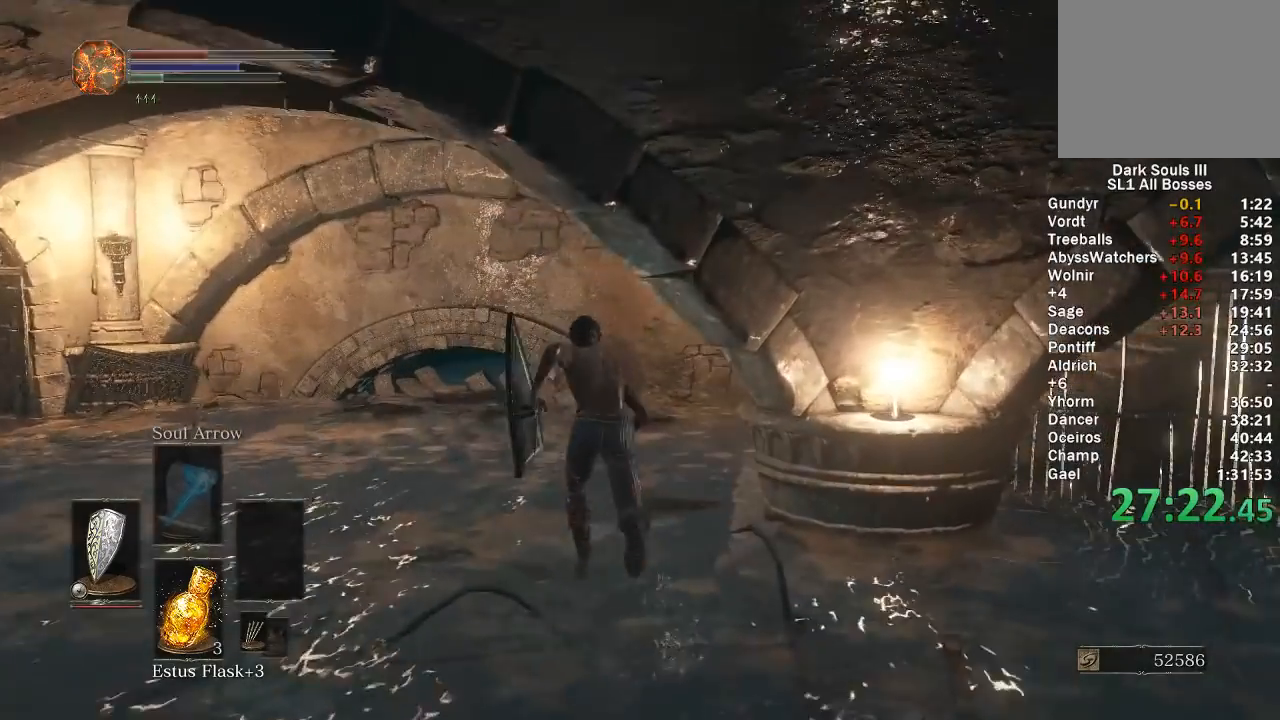
{"buttons": ["B"], "left_stick": "up", "right_stick": "right", "events": []}
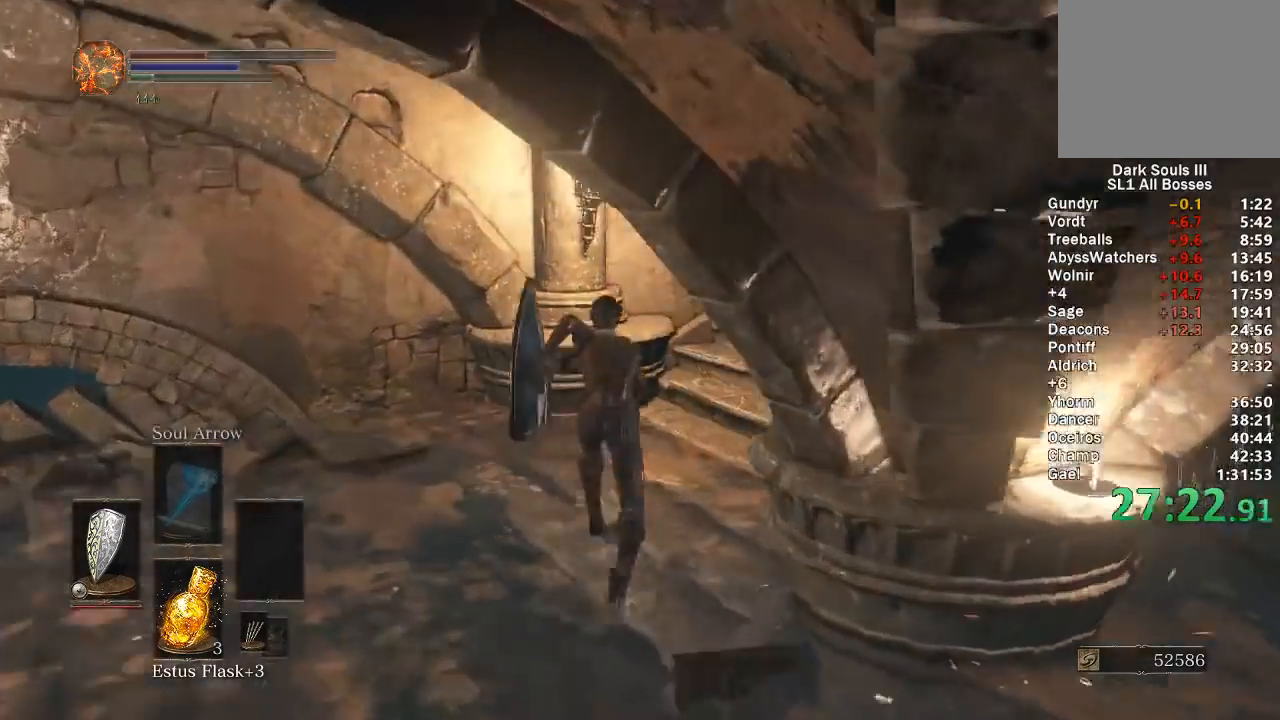
{"buttons": ["B"], "left_stick": "up", "right_stick": "right", "events": []}
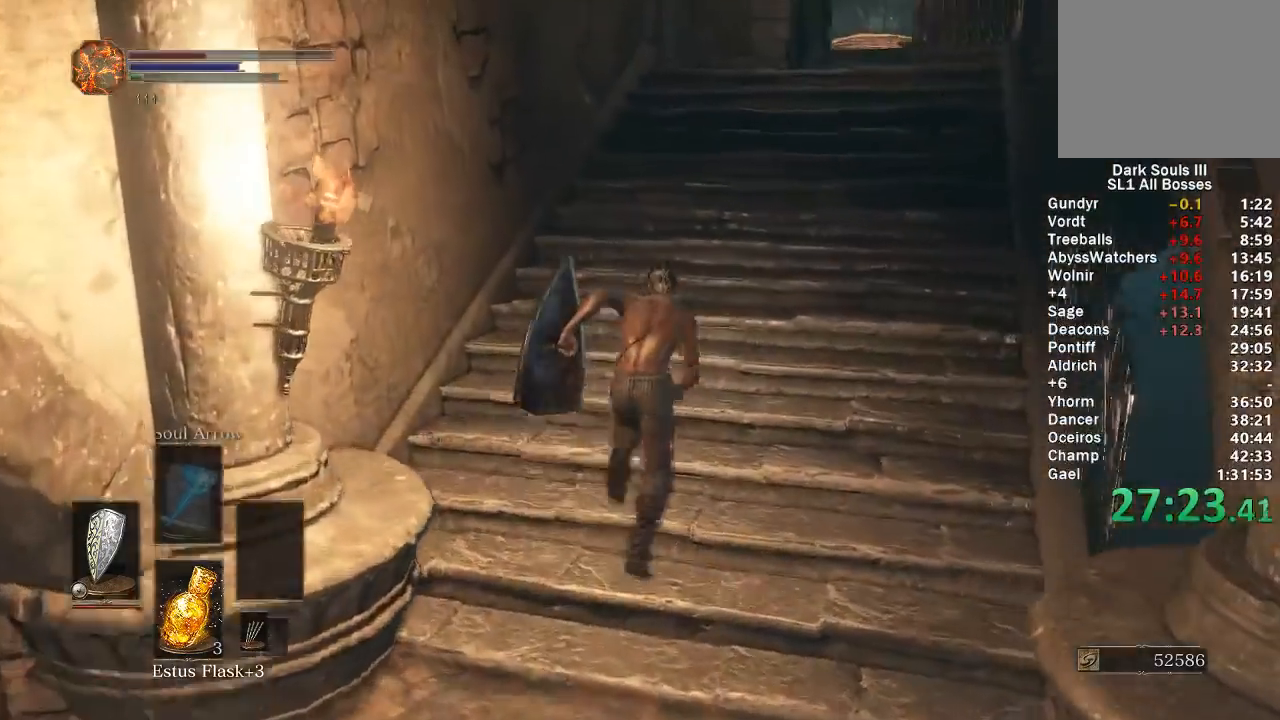
{"buttons": [], "left_stick": "up", "right_stick": "center", "events": [[67, "right_stick", "center"], [150, "B", "up"]]}
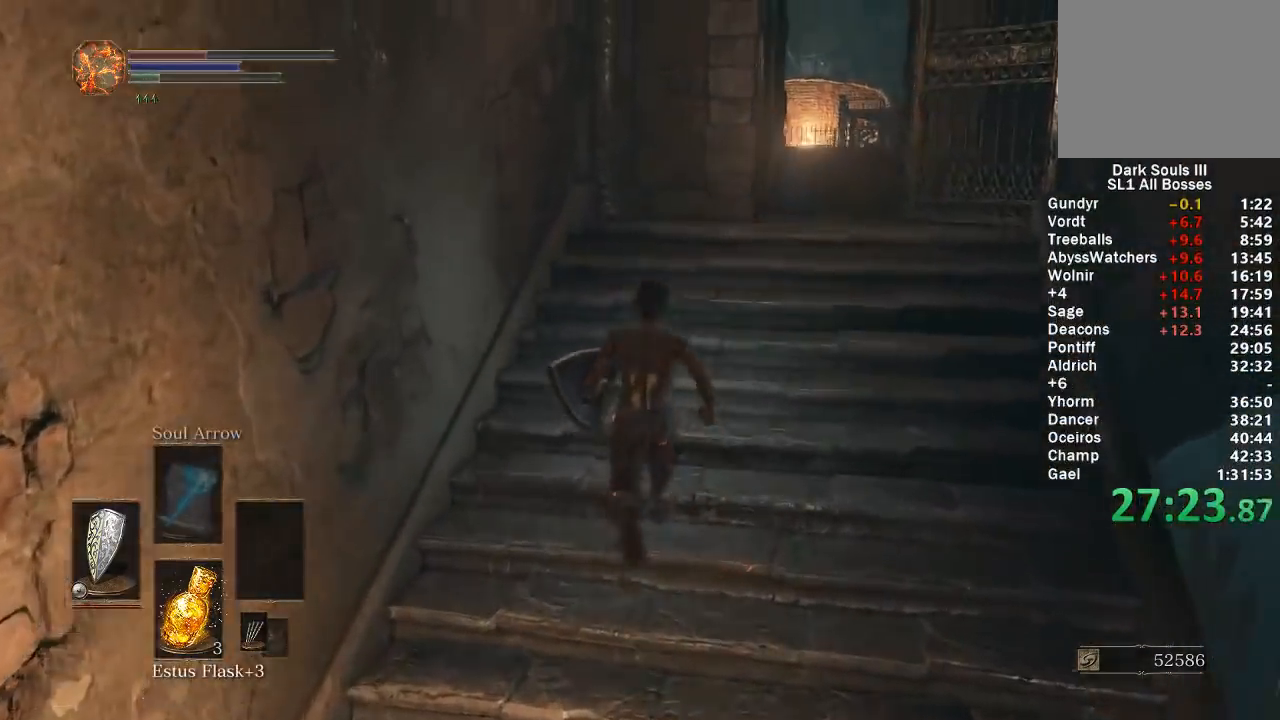
{"buttons": [], "left_stick": "up", "right_stick": "center", "events": []}
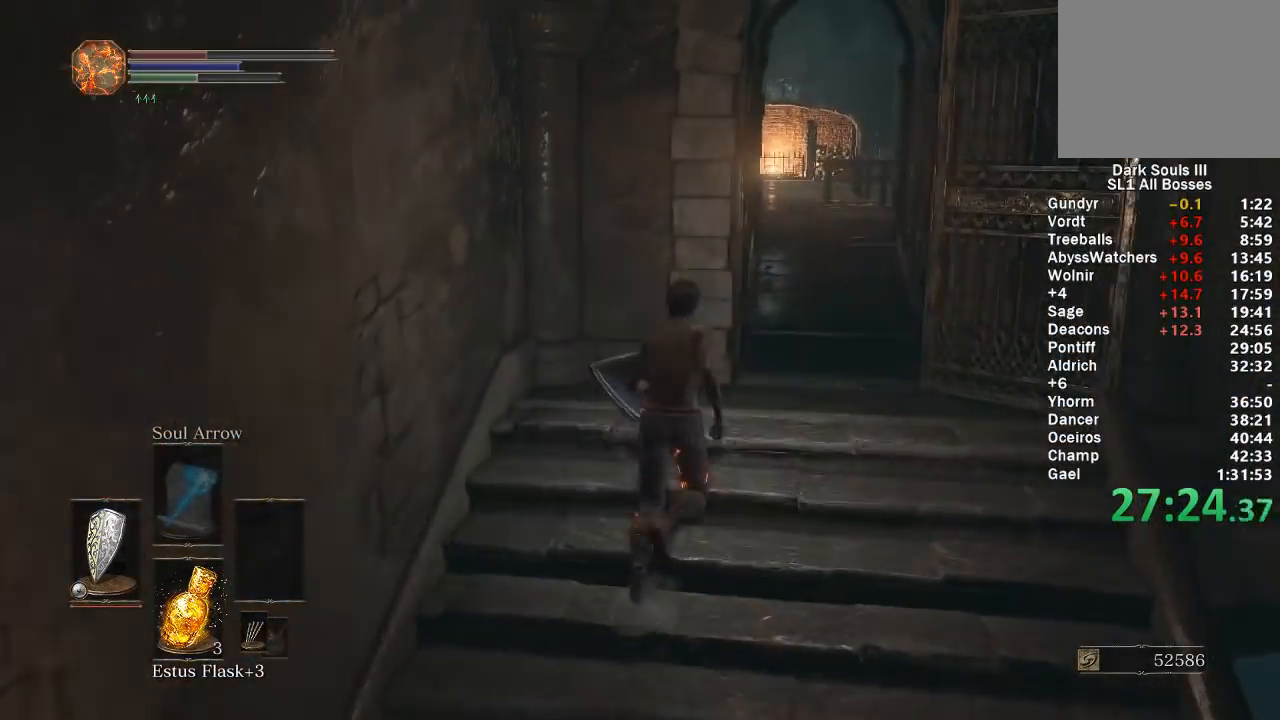
{"buttons": ["B"], "left_stick": "up", "right_stick": "center", "events": [[317, "B", "down"]]}
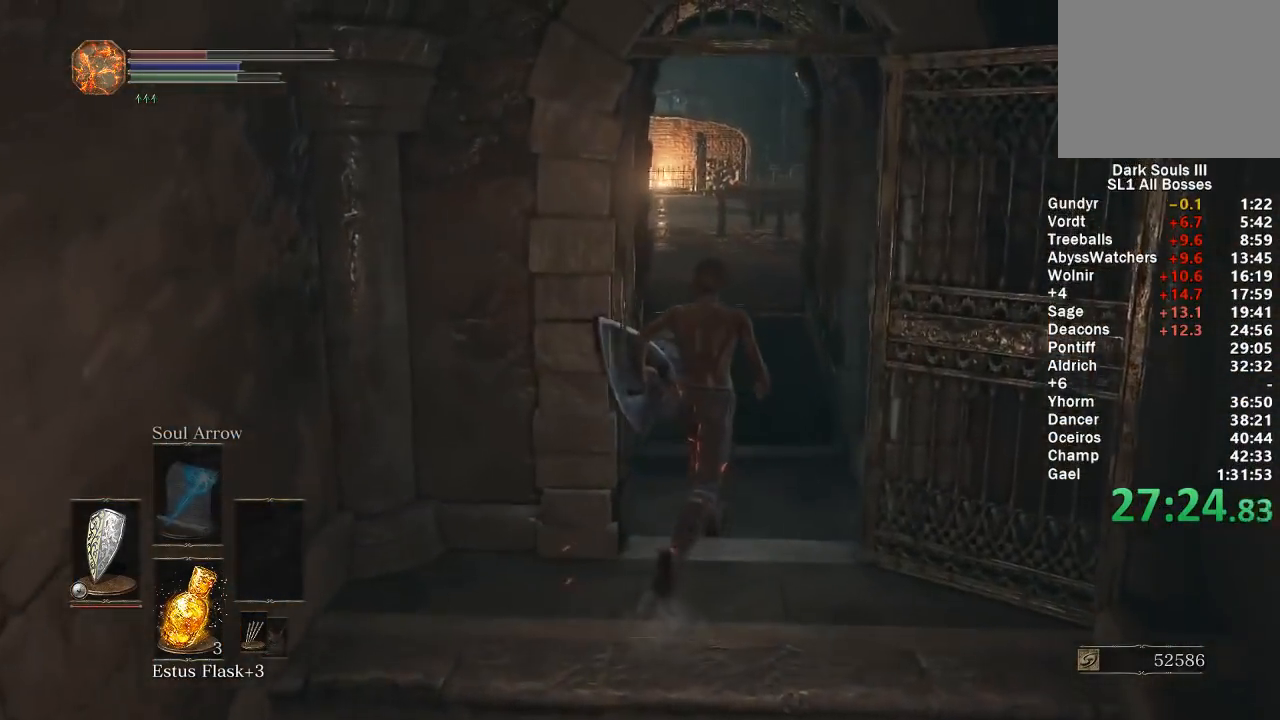
{"buttons": ["B"], "left_stick": "up", "right_stick": "down-right", "events": [[117, "right_stick", "right"], [483, "right_stick", "down-right"]]}
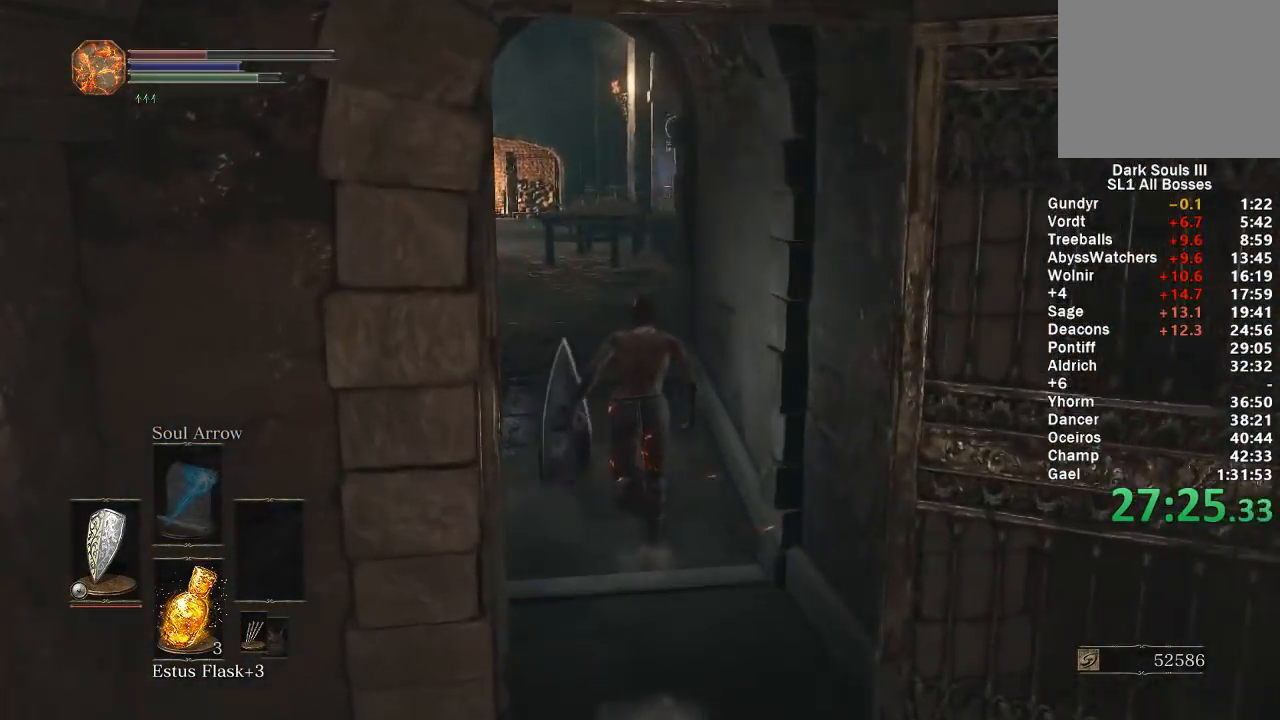
{"buttons": ["B"], "left_stick": "up", "right_stick": "center", "events": [[500, "right_stick", "center"]]}
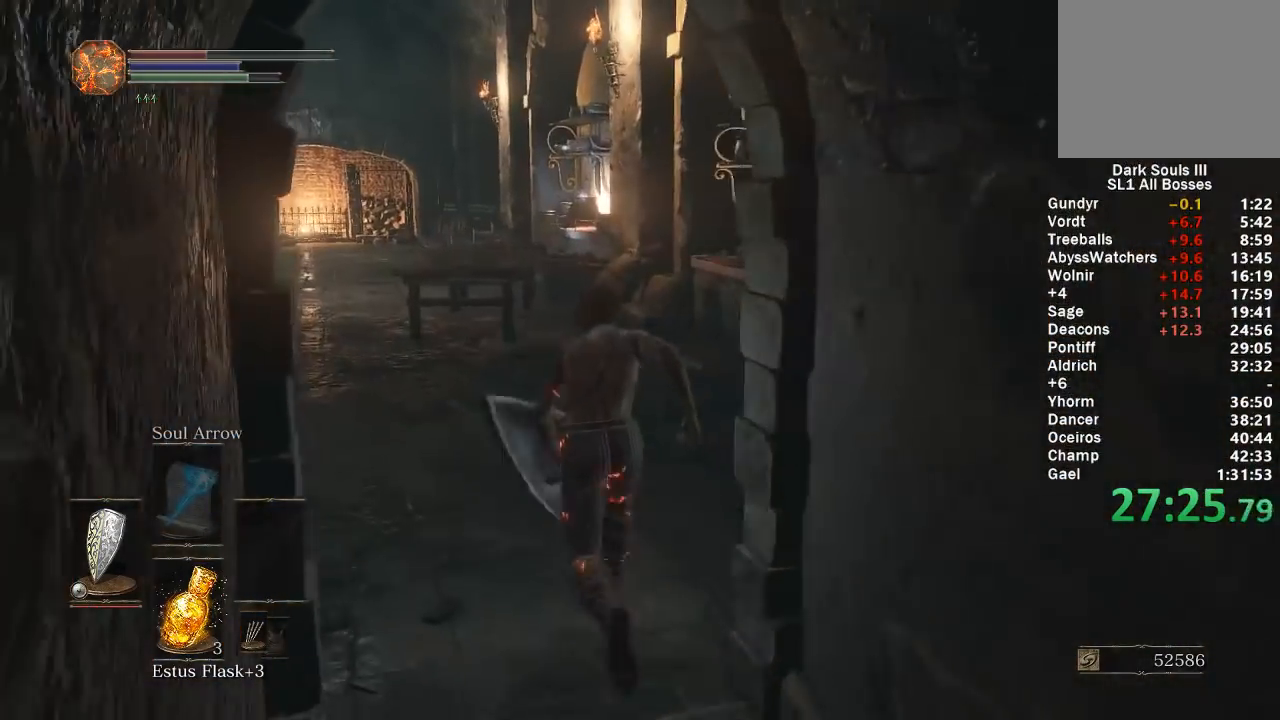
{"buttons": ["B"], "left_stick": "up", "right_stick": "center", "events": []}
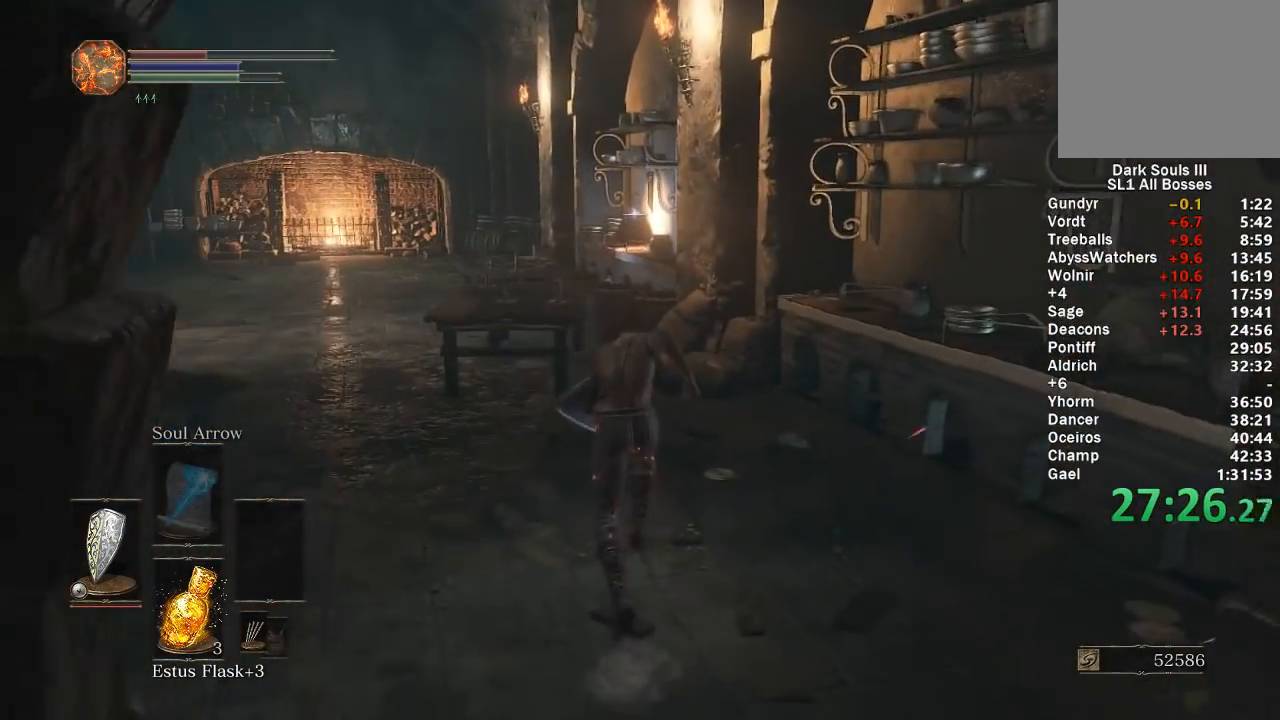
{"buttons": [], "left_stick": "up", "right_stick": "center", "events": [[200, "B", "up"], [283, "B", "down"], [367, "B", "up"]]}
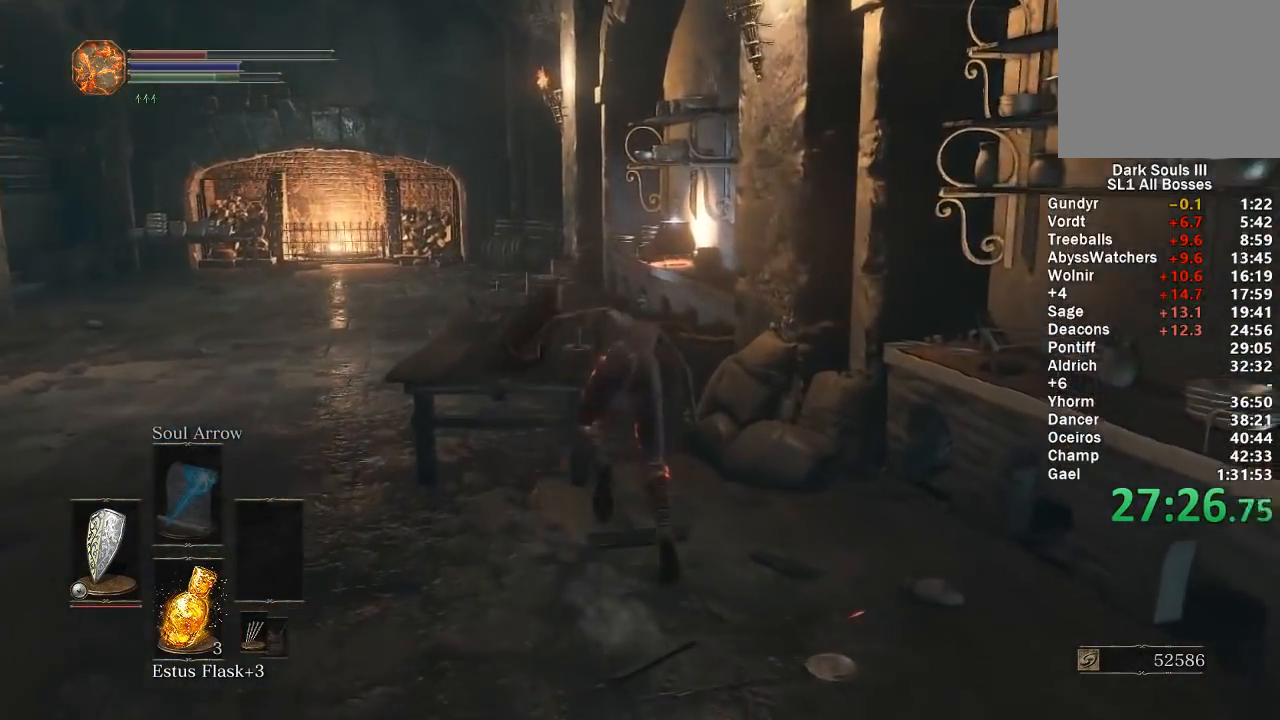
{"buttons": [], "left_stick": "up", "right_stick": "center", "events": [[300, "B", "down"], [350, "B", "up"], [433, "B", "down"], [500, "B", "up"]]}
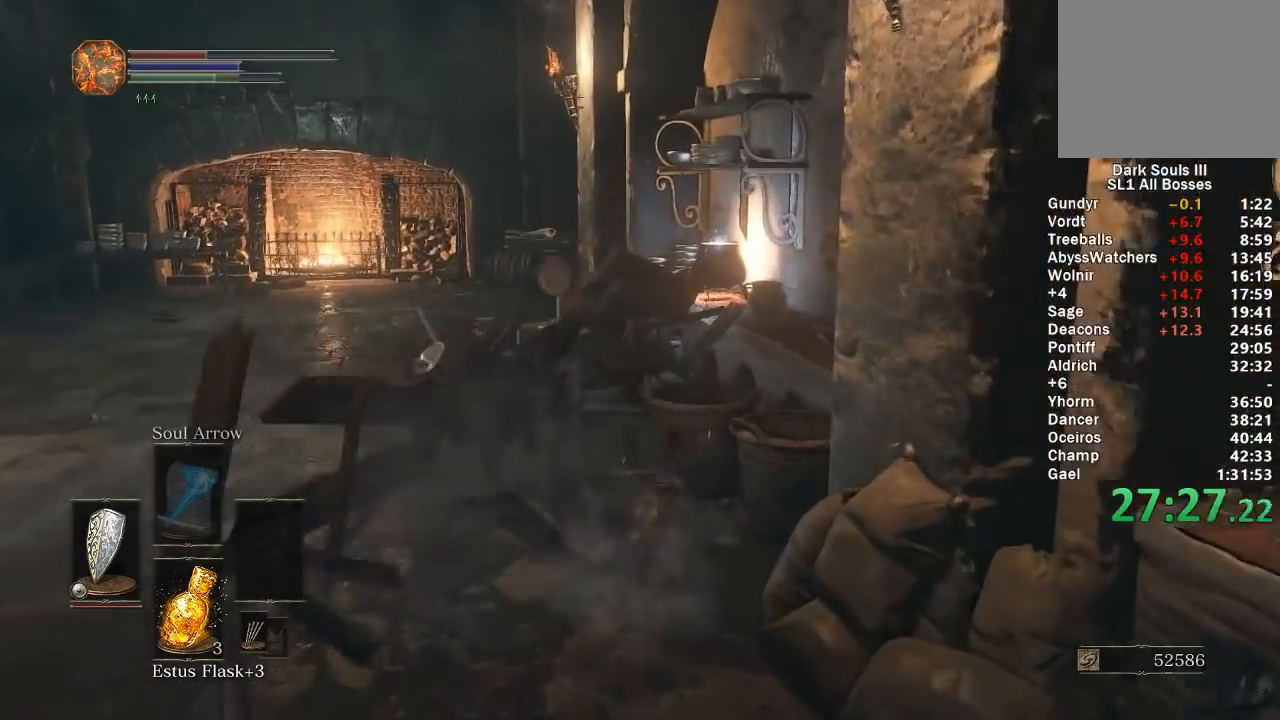
{"buttons": ["B"], "left_stick": "up", "right_stick": "center", "events": [[417, "B", "down"]]}
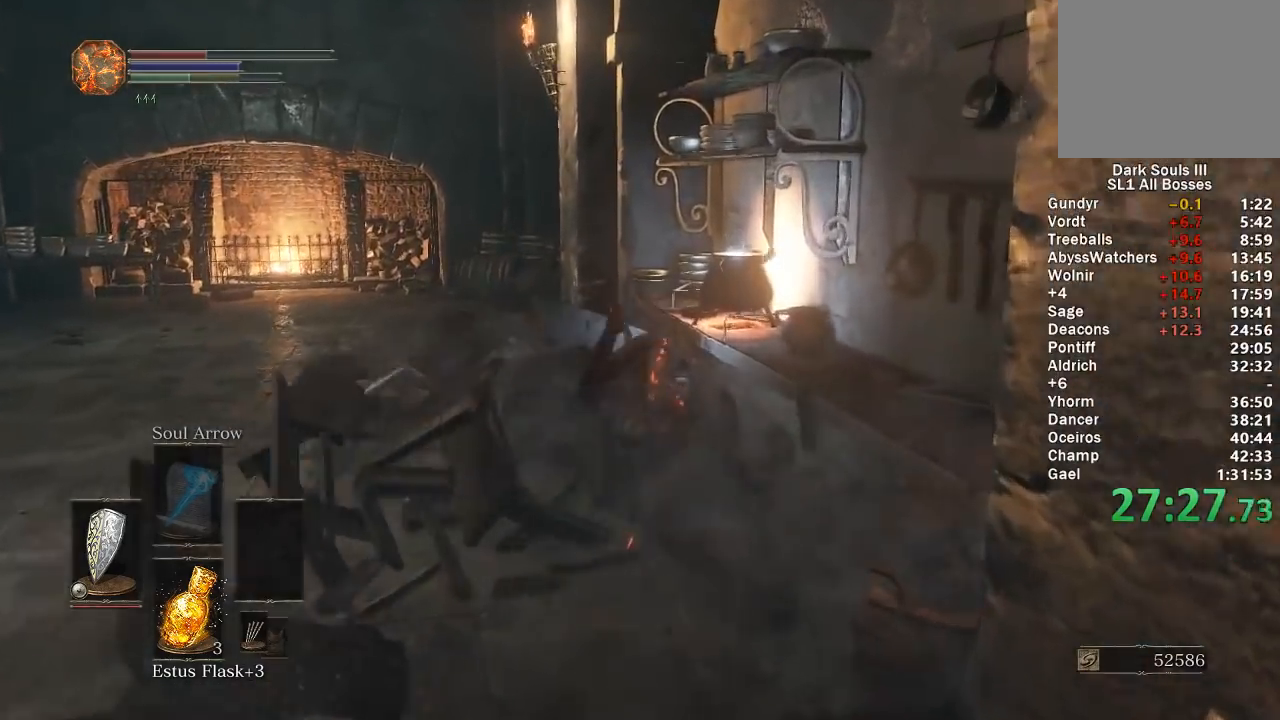
{"buttons": ["B"], "left_stick": "up-right", "right_stick": "center", "events": [[117, "right_stick", "down"], [233, "right_stick", "center"], [367, "A", "down"], [417, "left_stick", "up-right"], [467, "A", "up"]]}
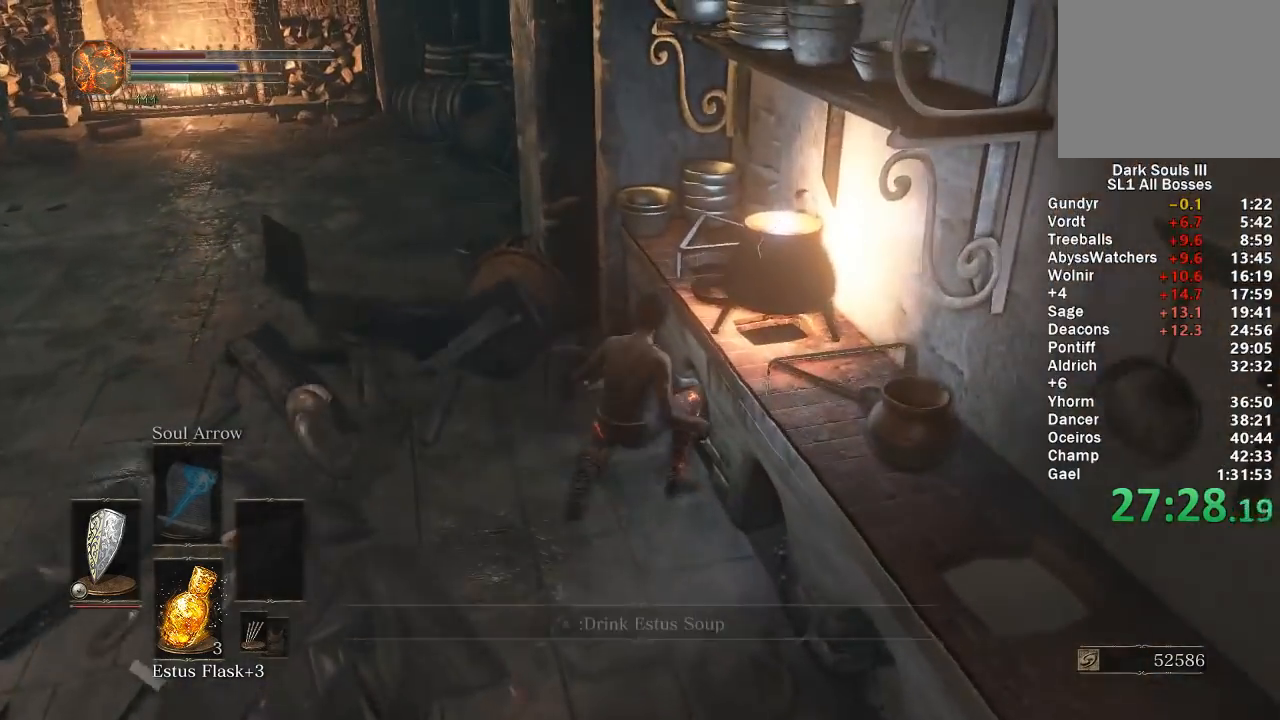
{"buttons": ["B"], "left_stick": "up", "right_stick": "center", "events": [[33, "A", "down"], [100, "A", "up"], [183, "A", "down"], [250, "A", "up"], [317, "A", "down"], [417, "A", "up"], [483, "left_stick", "up"]]}
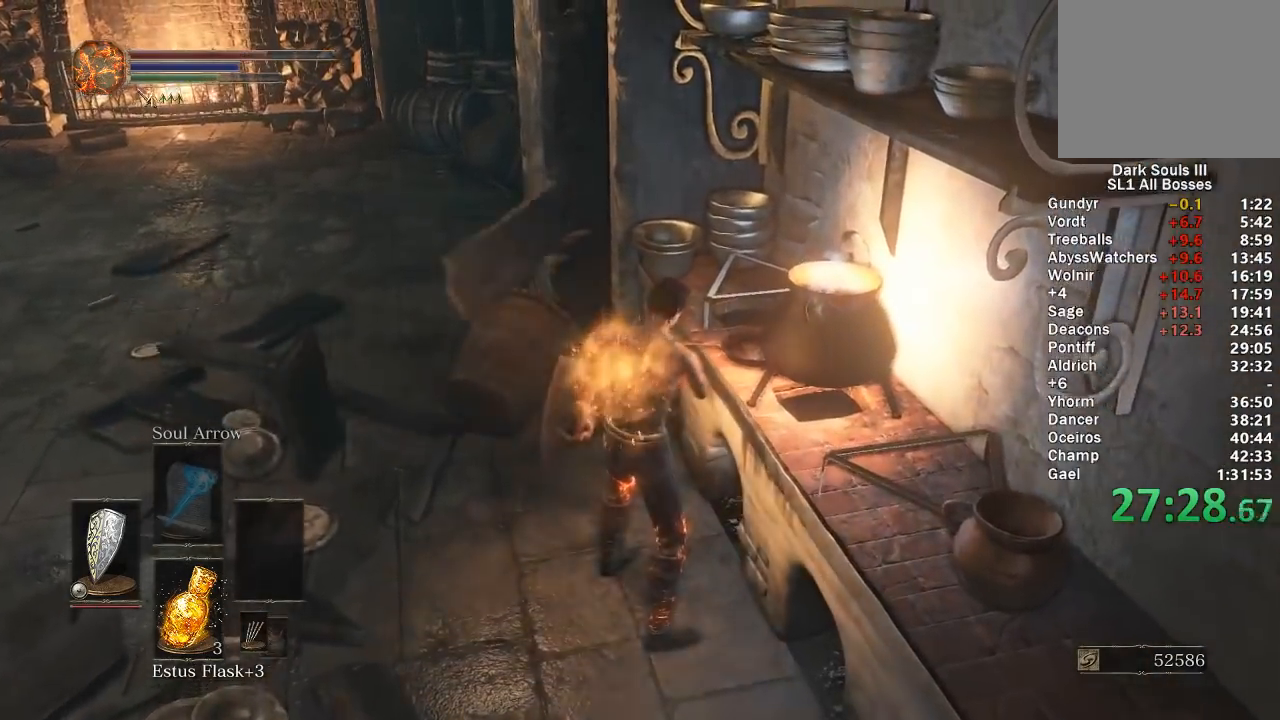
{"buttons": ["B"], "left_stick": "up", "right_stick": "center", "events": [[67, "right_stick", "left"], [350, "right_stick", "center"]]}
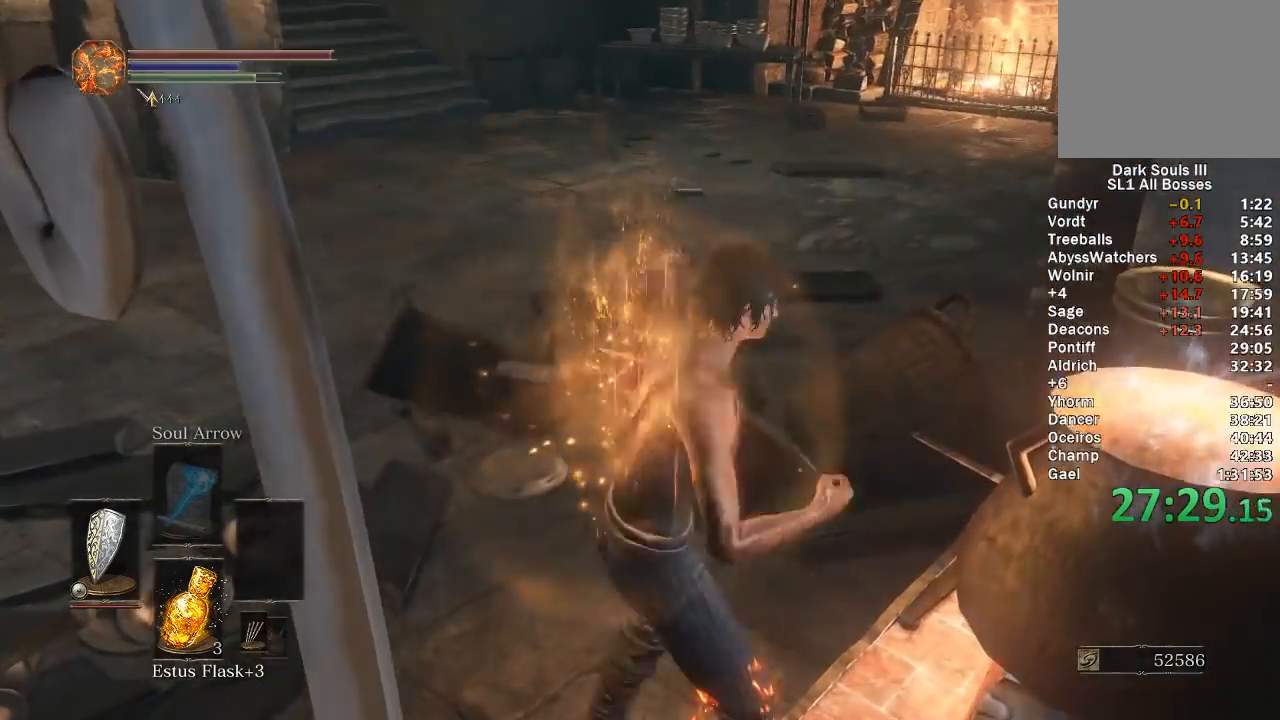
{"buttons": ["B"], "left_stick": "up", "right_stick": "center", "events": []}
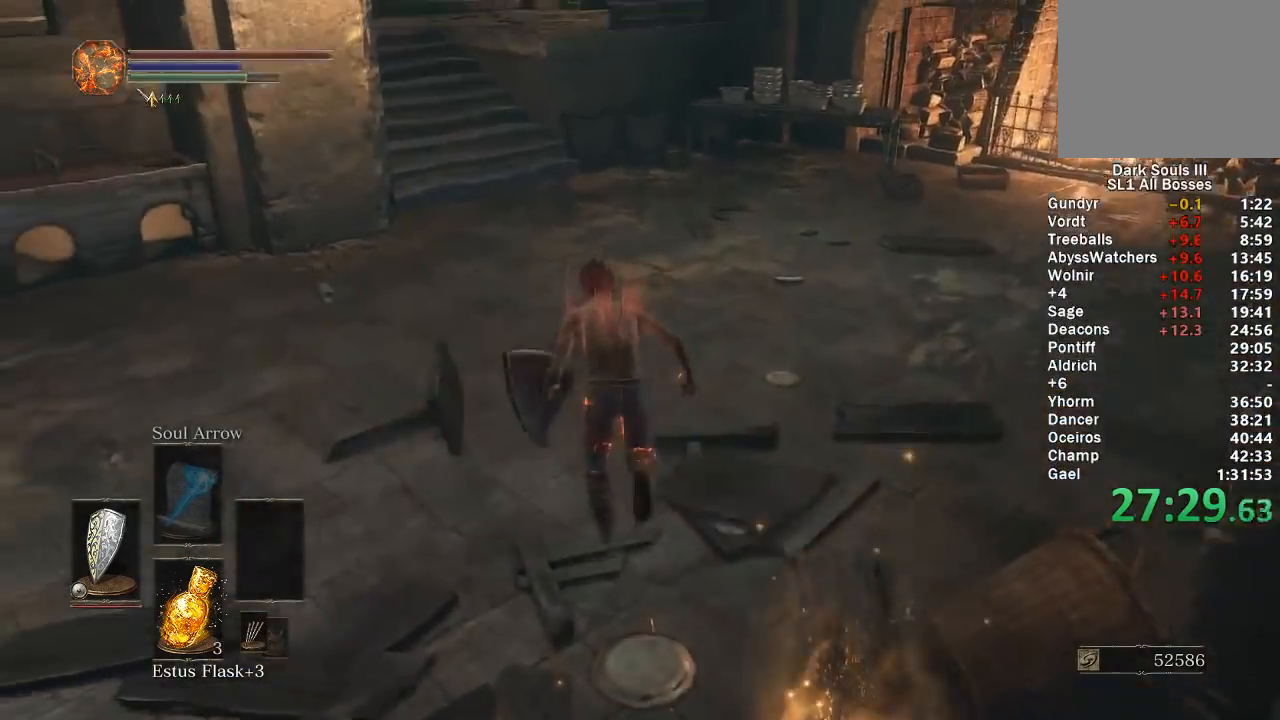
{"buttons": ["B"], "left_stick": "up", "right_stick": "center", "events": [[233, "right_stick", "up"], [317, "right_stick", "center"]]}
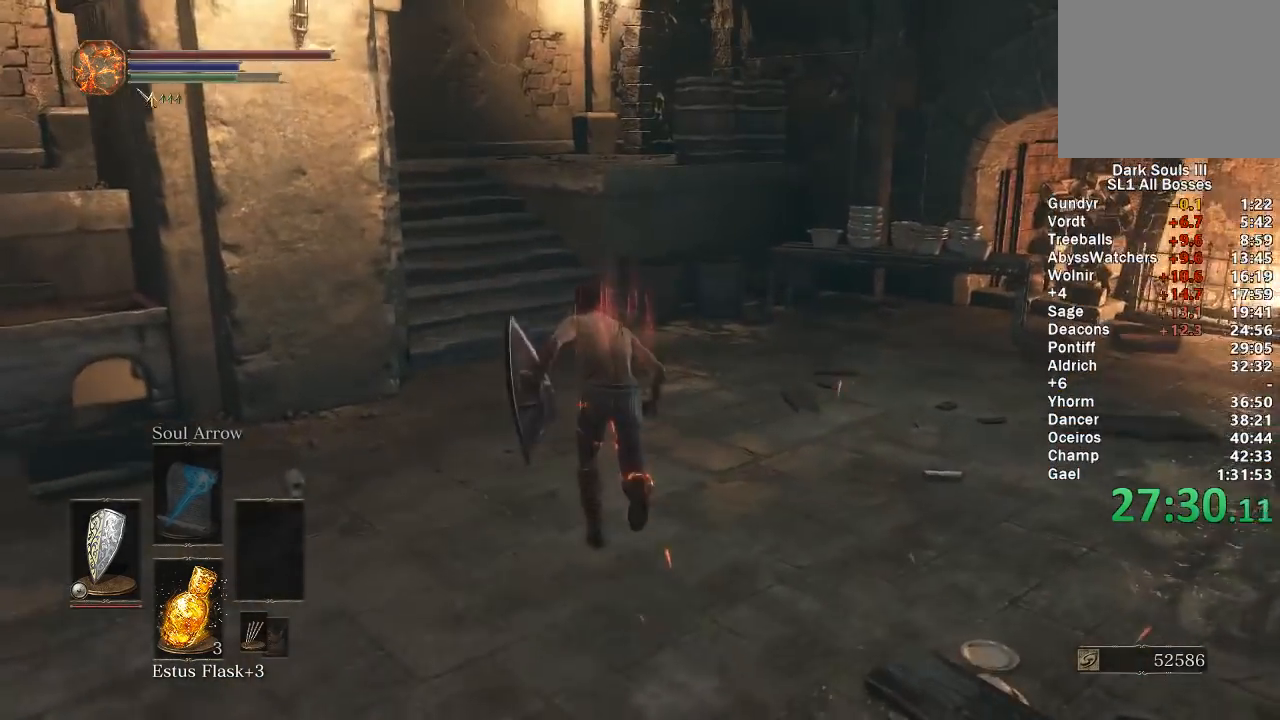
{"buttons": ["B"], "left_stick": "up", "right_stick": "right", "events": [[267, "right_stick", "right"]]}
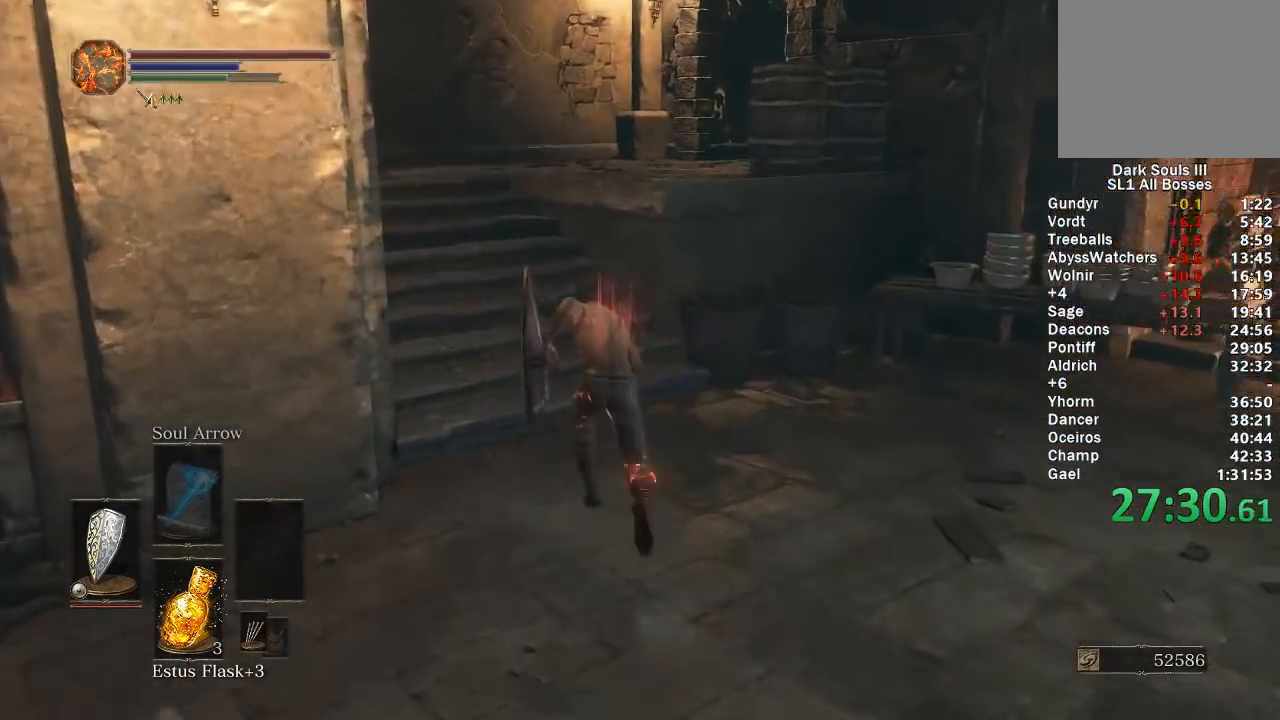
{"buttons": ["B"], "left_stick": "up", "right_stick": "right", "events": []}
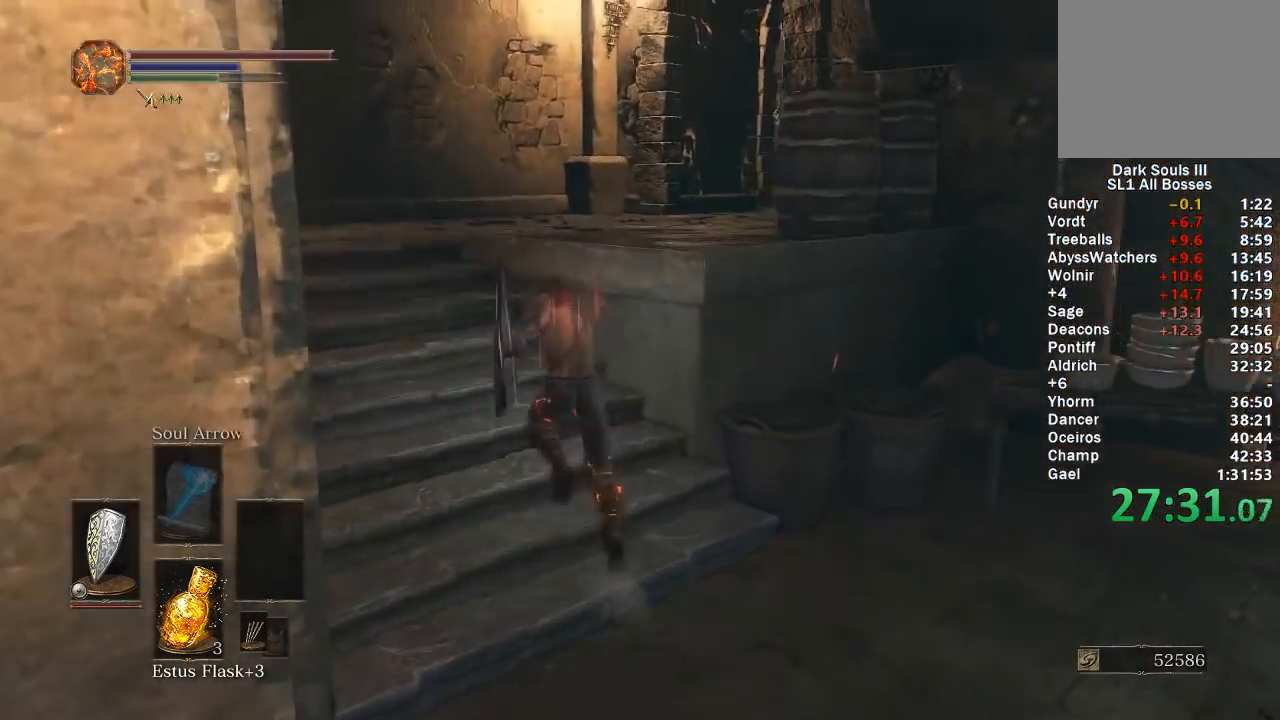
{"buttons": ["B"], "left_stick": "up", "right_stick": "down-right", "events": [[150, "right_stick", "down-right"]]}
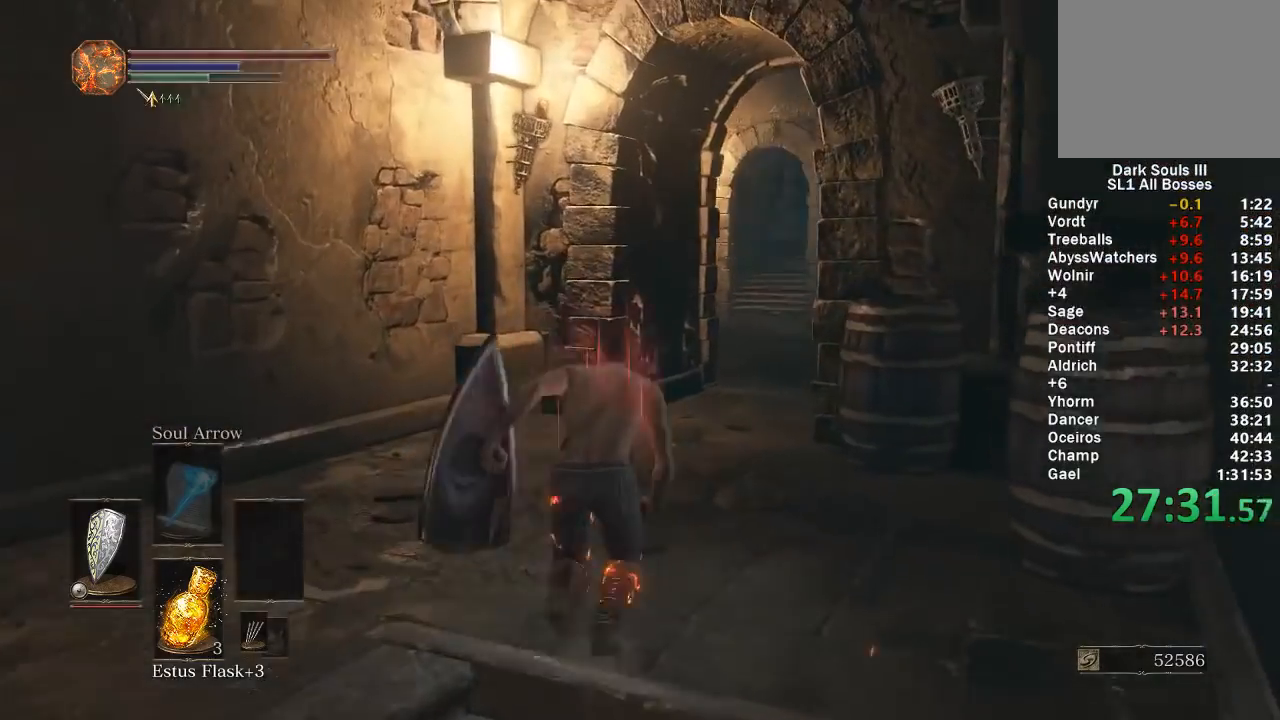
{"buttons": ["B"], "left_stick": "up", "right_stick": "center", "events": [[133, "right_stick", "center"]]}
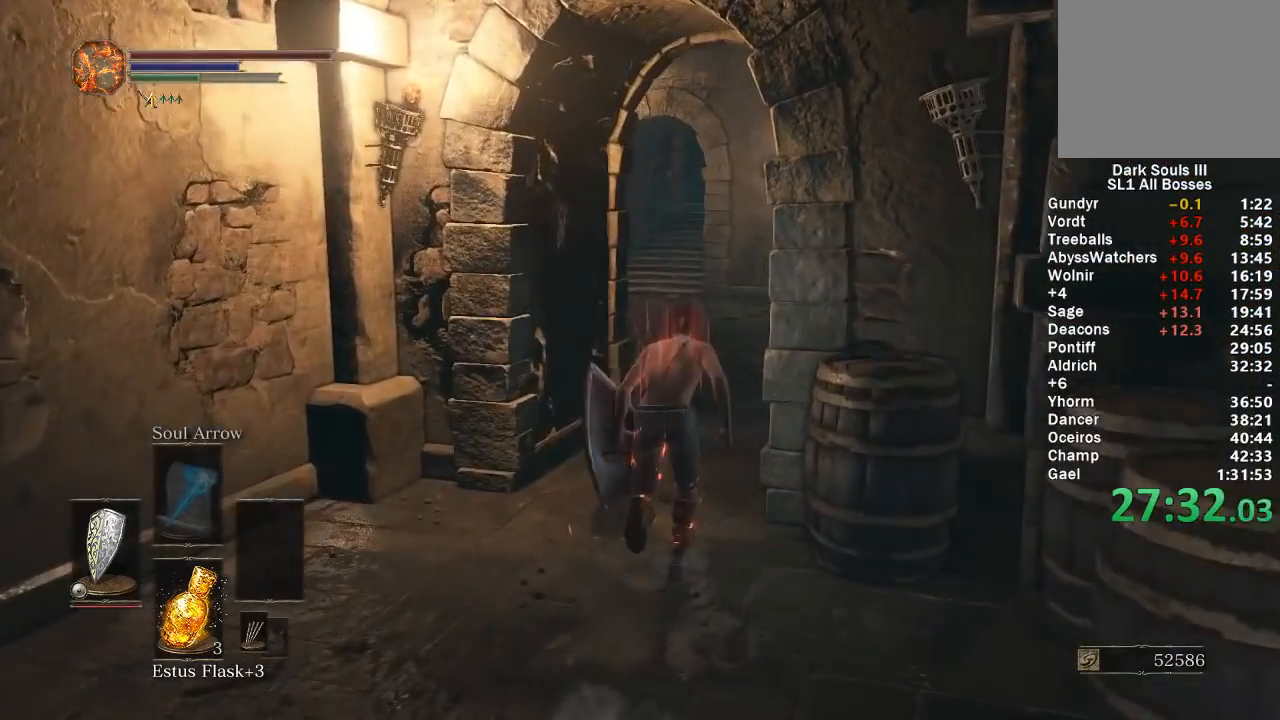
{"buttons": ["B"], "left_stick": "up", "right_stick": "center", "events": []}
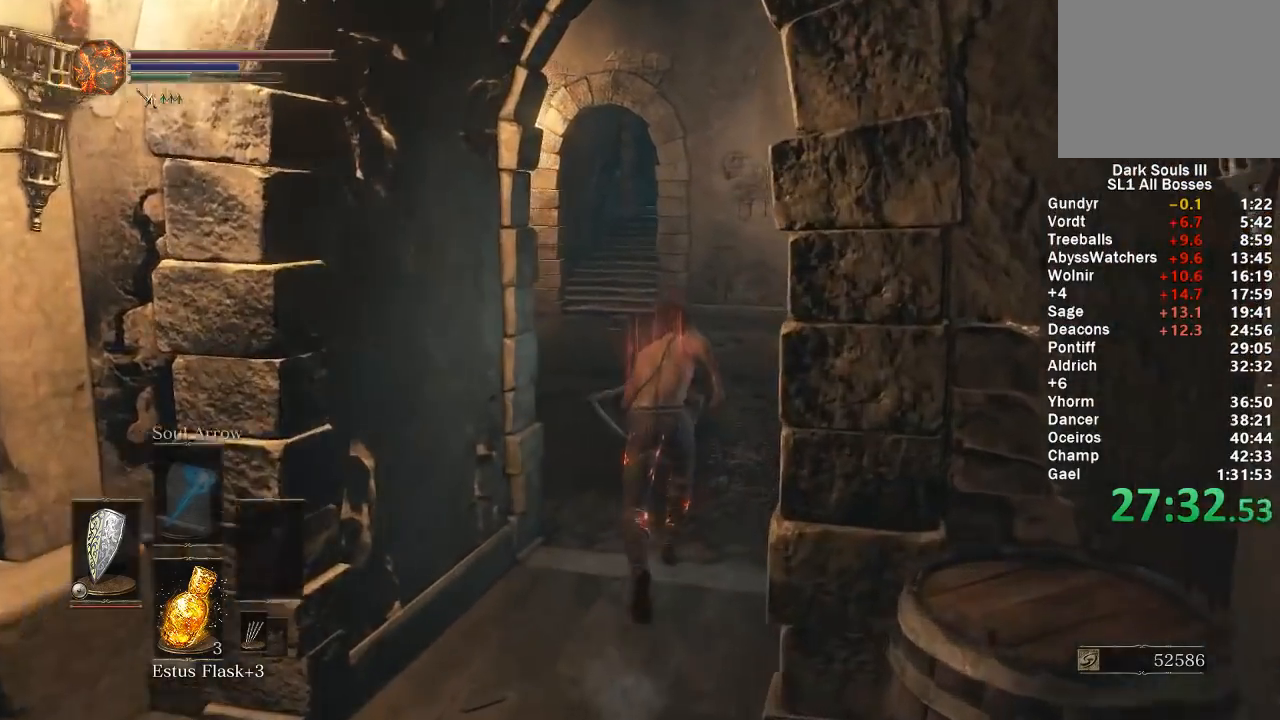
{"buttons": ["B"], "left_stick": "up", "right_stick": "center", "events": [[117, "right_stick", "down"], [183, "right_stick", "center"]]}